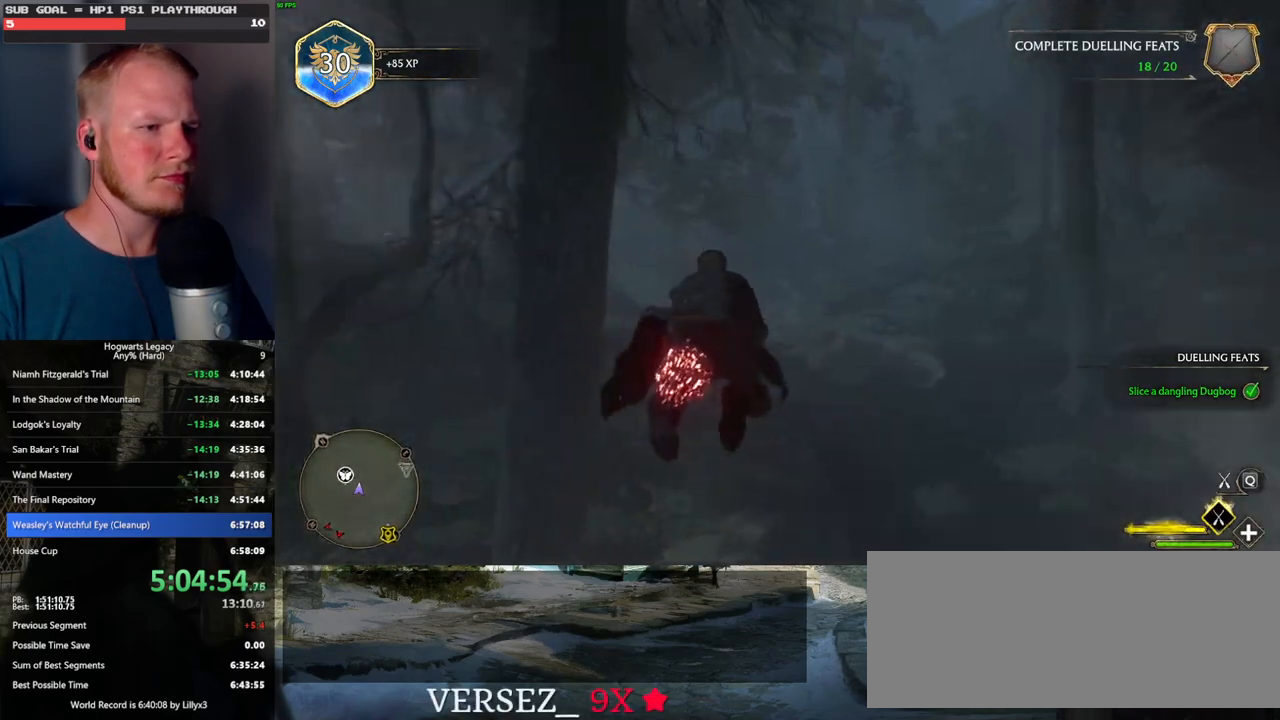
Gameplay with keyboard and mouse; each line is a JSON object with the keys and mouse buttons held at the frame after it. "events" lists presses ("down") and releases ("up") of ".", "/", "0", "1", "2", "3", "4", "5", "6", "7", "8", "9", "a", "alt_l", "alt_r", "b", "backslash", "backspace", "c", "caps_lock", "comma", "ctrl_l", "ctrl_r", "d", "e", "equals", "escape", "f", "f1", "f10", "f11", "f12", "f2", "f3", "f4", "f5", "f6", "f7", "f8", "f9", "g", "h", "i", "j", "k", "l", "lbracket", "m", "minus", "n", "o", "p", "q", "quote", "r", "rbracket", "return", "s", "semicolon", "shift_l", "shift_r", "space", "super", "t", "tab", "tilde", "u", "v", "w", "x", "y", "z", "mouse_left", "mouse_wheel", "mouse_right", "mouse_mb4" and "mouse_mb5" between this image and that frame as [ms after this image, input, new state], when the widget could be followed in between. "mouse_left", "mouse_wheel", "mouse_right", "mouse_mb4", "mouse_mb5" = the "left", "wheel", "right", "mb4", "mb5" buttons of the "mouse" list. No other keys are recorded. "wheel" means that the mouse wheel is clicked or scrolled. Mouse movement is not recorded.
{"keys": ["w"], "mouse": ["left"], "events": []}
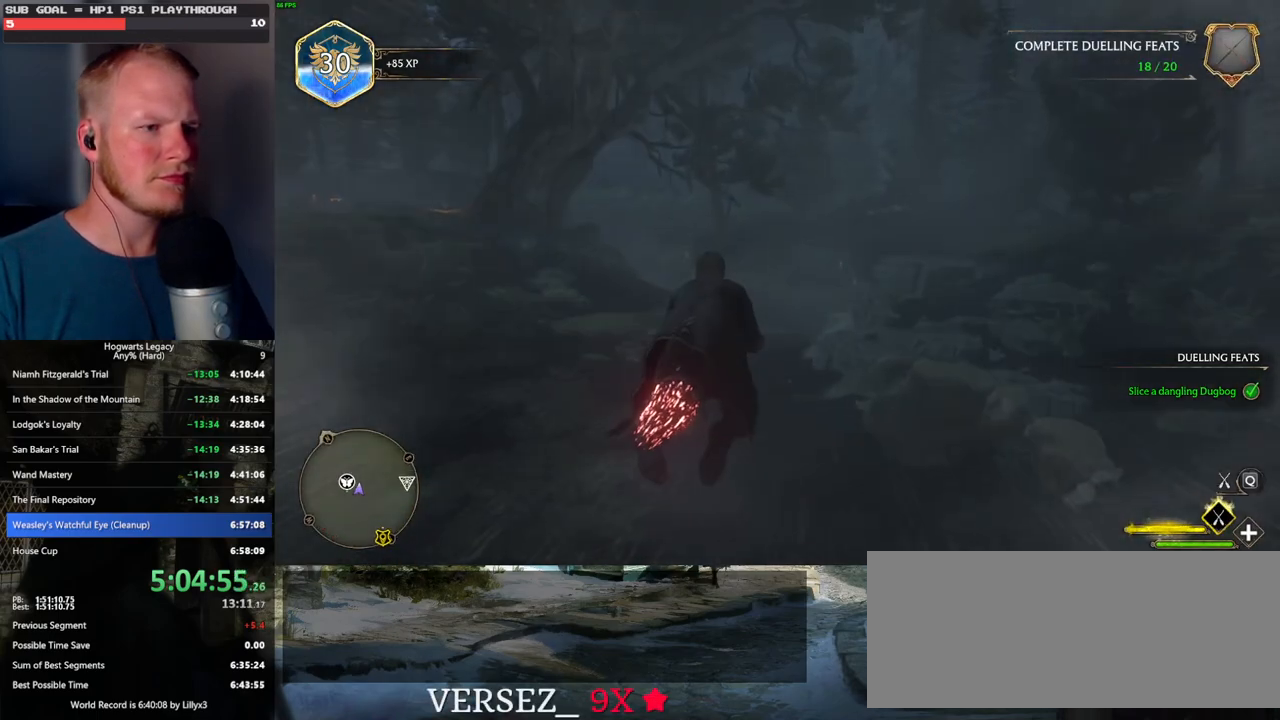
{"keys": ["a", "w"], "mouse": ["left"], "events": [[317, "a", "down"]]}
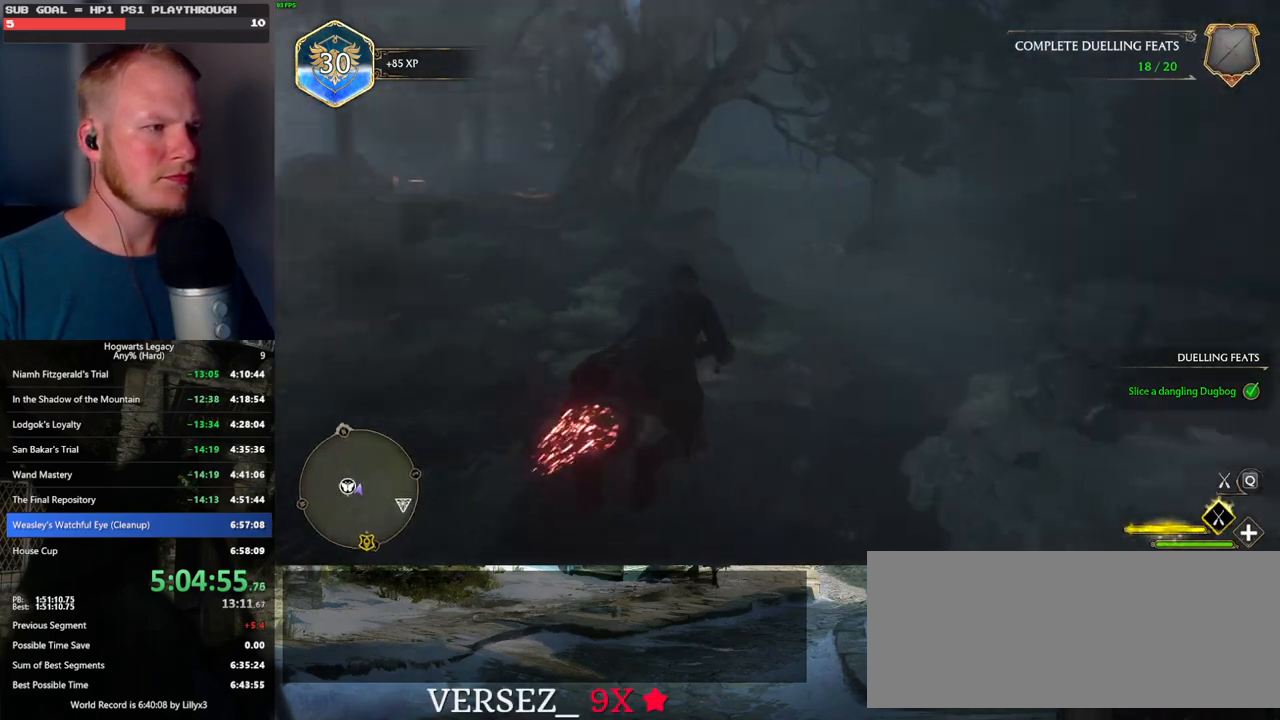
{"keys": ["ctrl_l", "w"], "mouse": ["left"], "events": [[67, "a", "up"], [467, "ctrl_l", "down"]]}
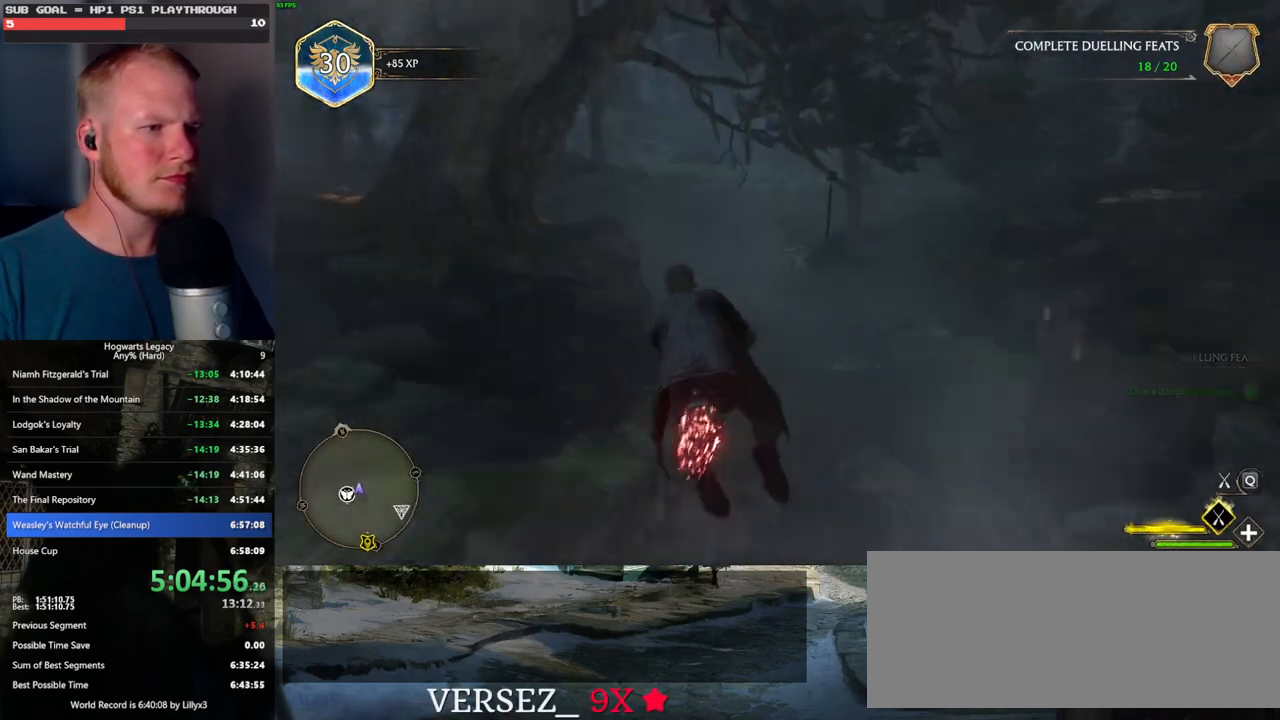
{"keys": ["d", "w"], "mouse": [], "events": [[100, "ctrl_l", "up"], [217, "d", "down"], [284, "mouse_left", "up"]]}
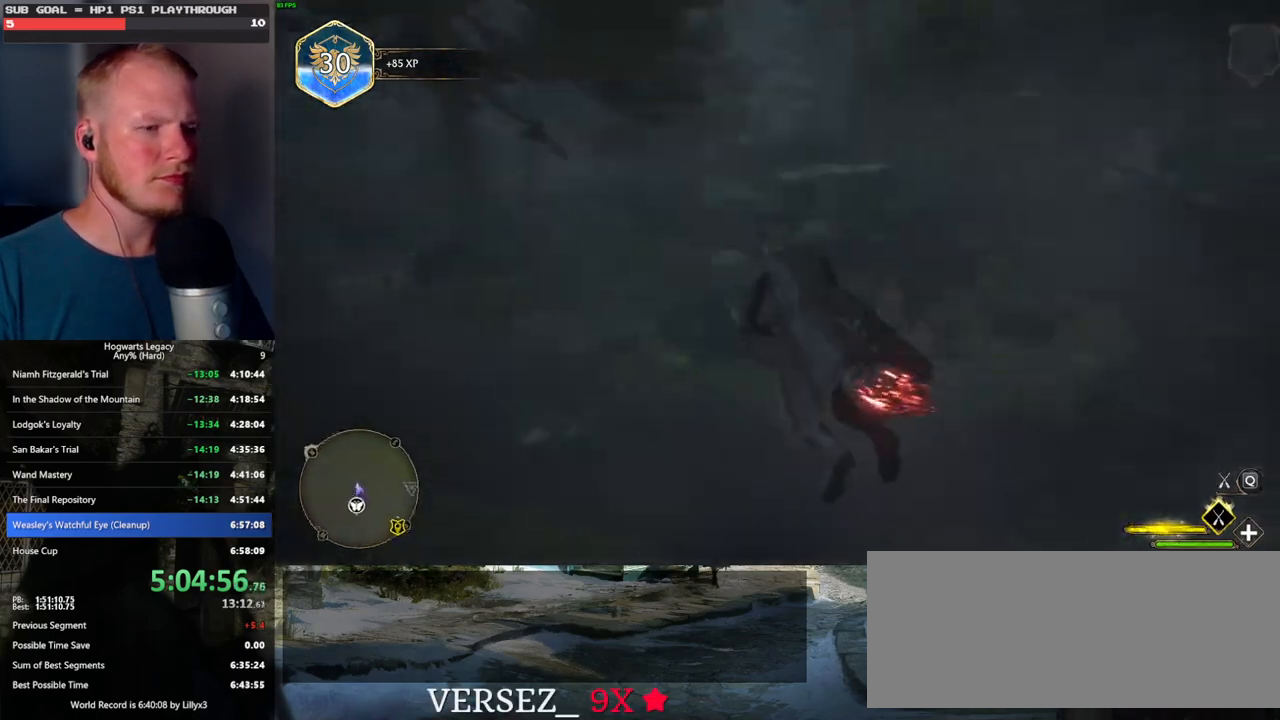
{"keys": ["w"], "mouse": [], "events": [[150, "ctrl_l", "down"], [300, "ctrl_l", "up"], [317, "d", "up"]]}
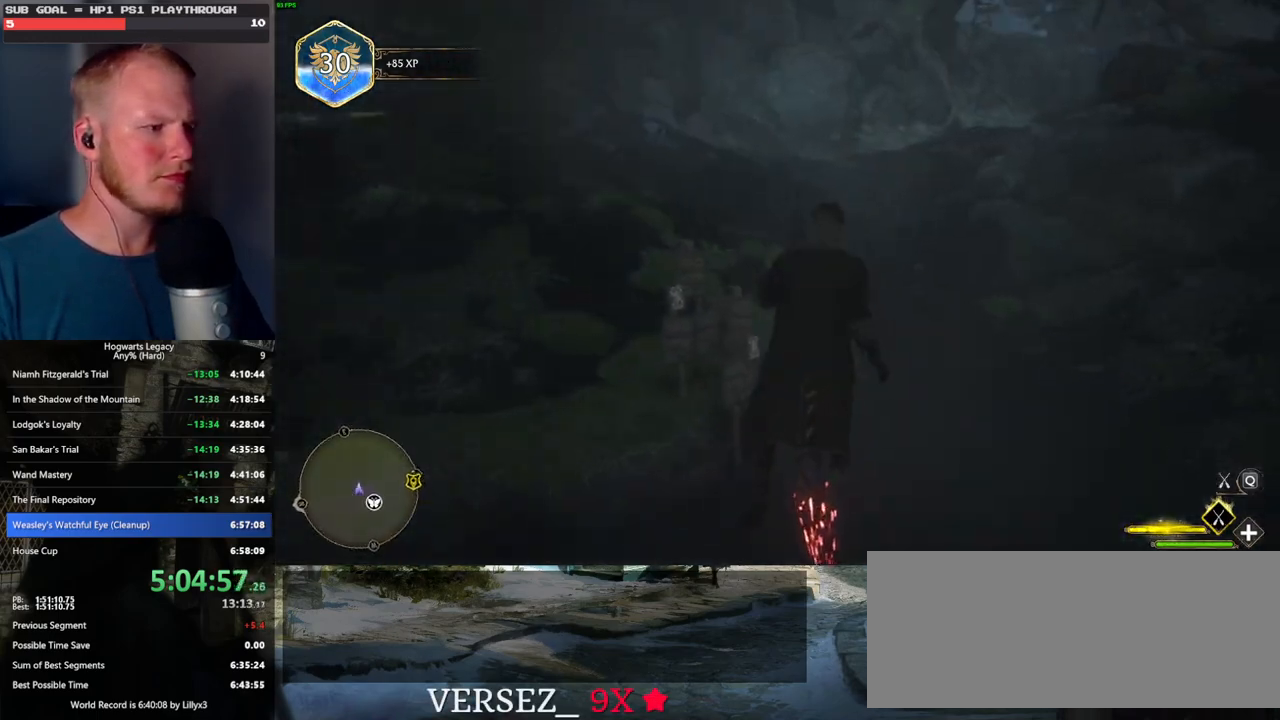
{"keys": ["w"], "mouse": ["left"], "events": [[350, "mouse_left", "down"]]}
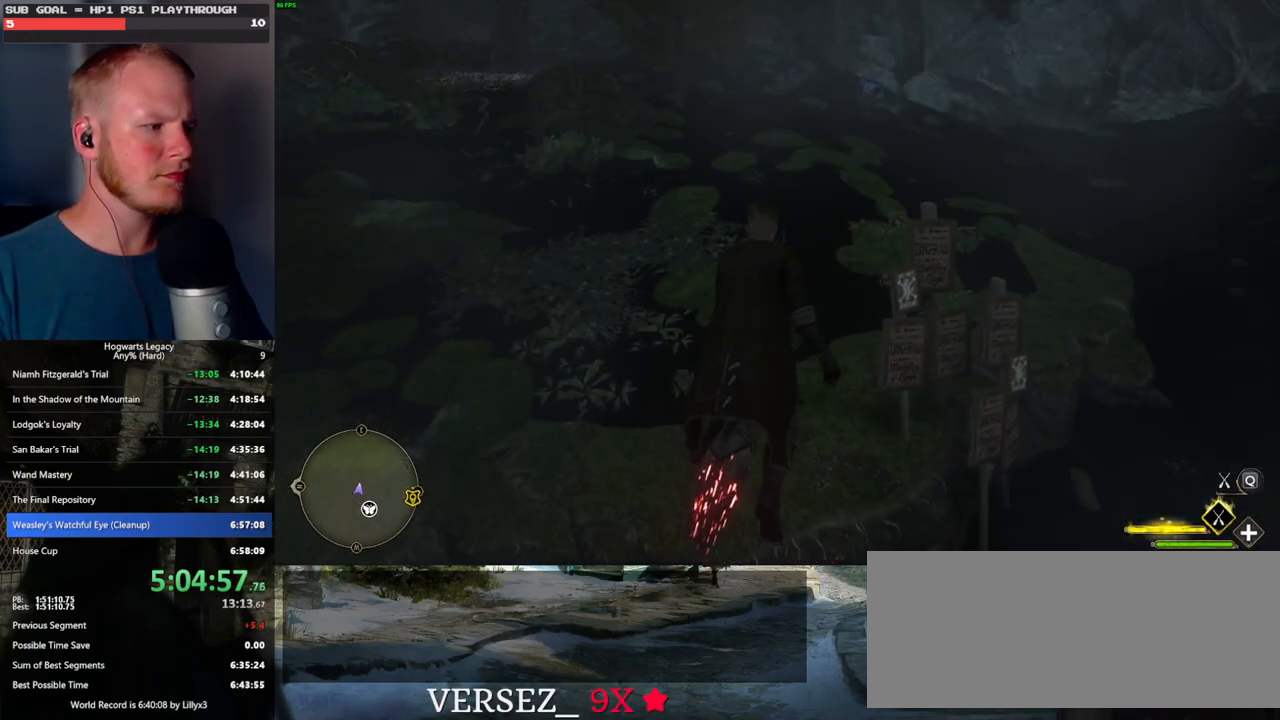
{"keys": ["w"], "mouse": [], "events": [[134, "mouse_left", "up"], [284, "d", "down"], [450, "d", "up"]]}
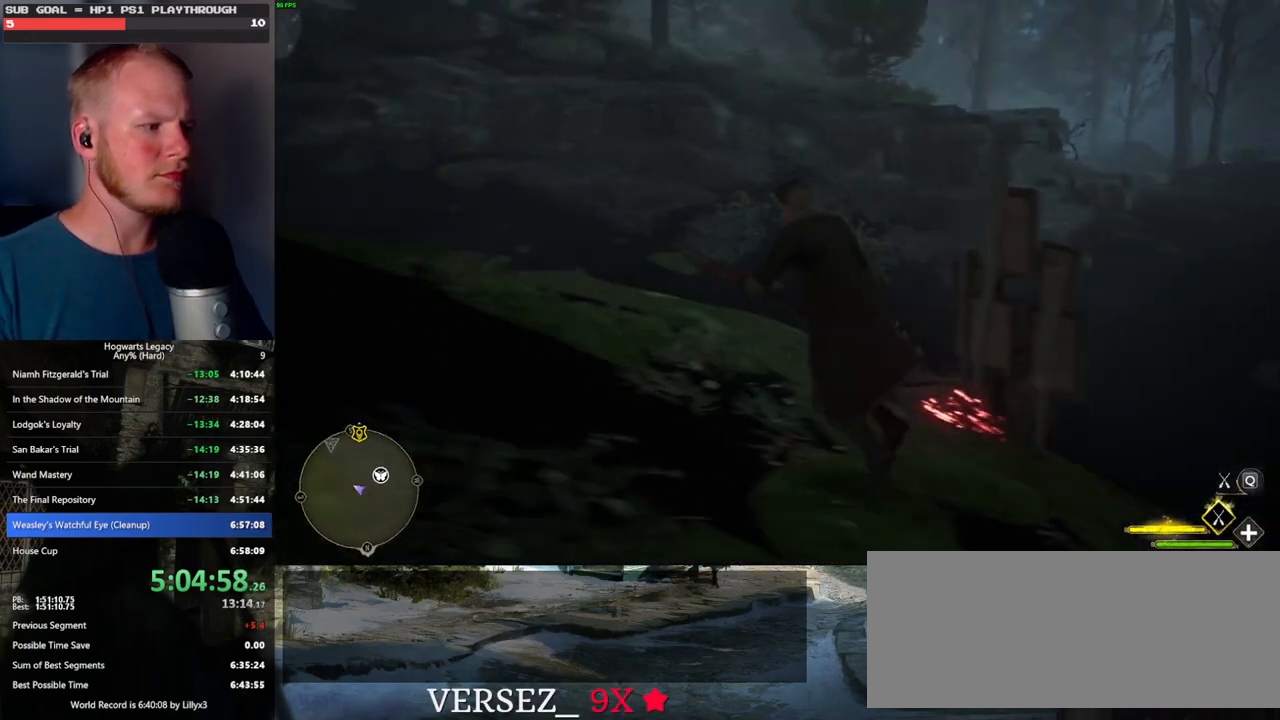
{"keys": ["w"], "mouse": [], "events": [[100, "b", "down"], [217, "b", "up"]]}
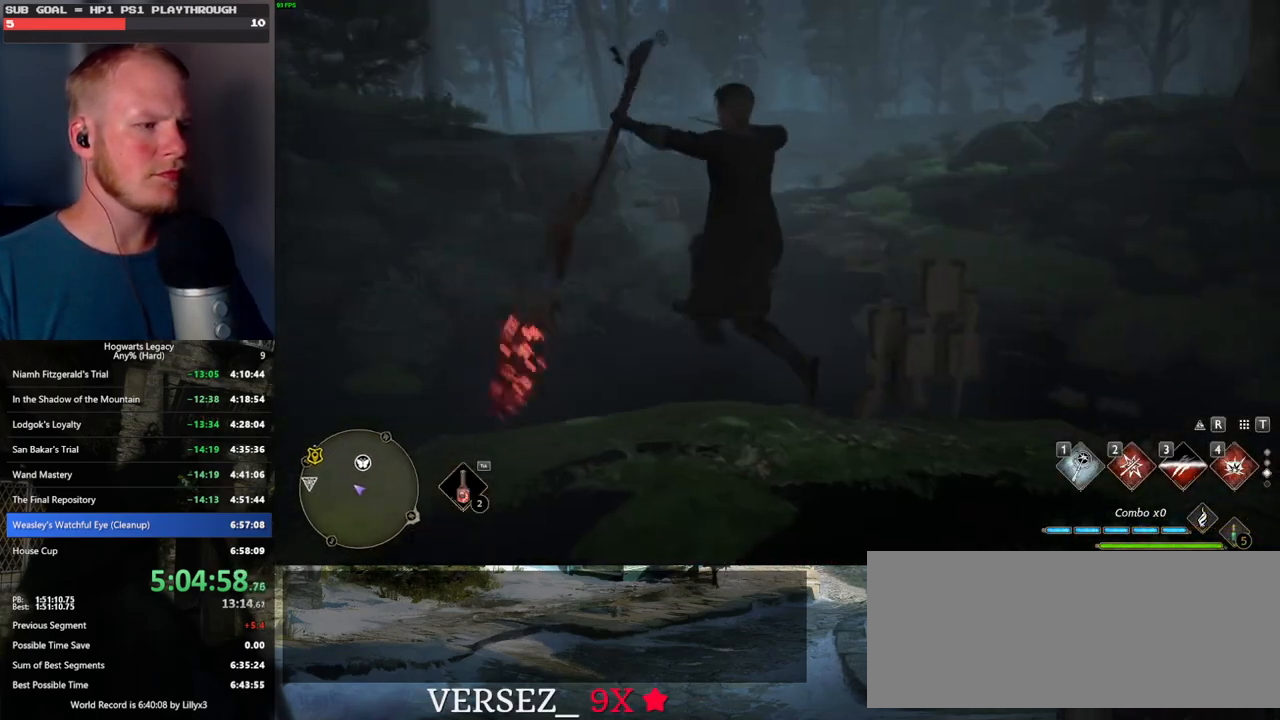
{"keys": ["w"], "mouse": [], "events": [[267, "shift_l", "down"], [400, "shift_l", "up"]]}
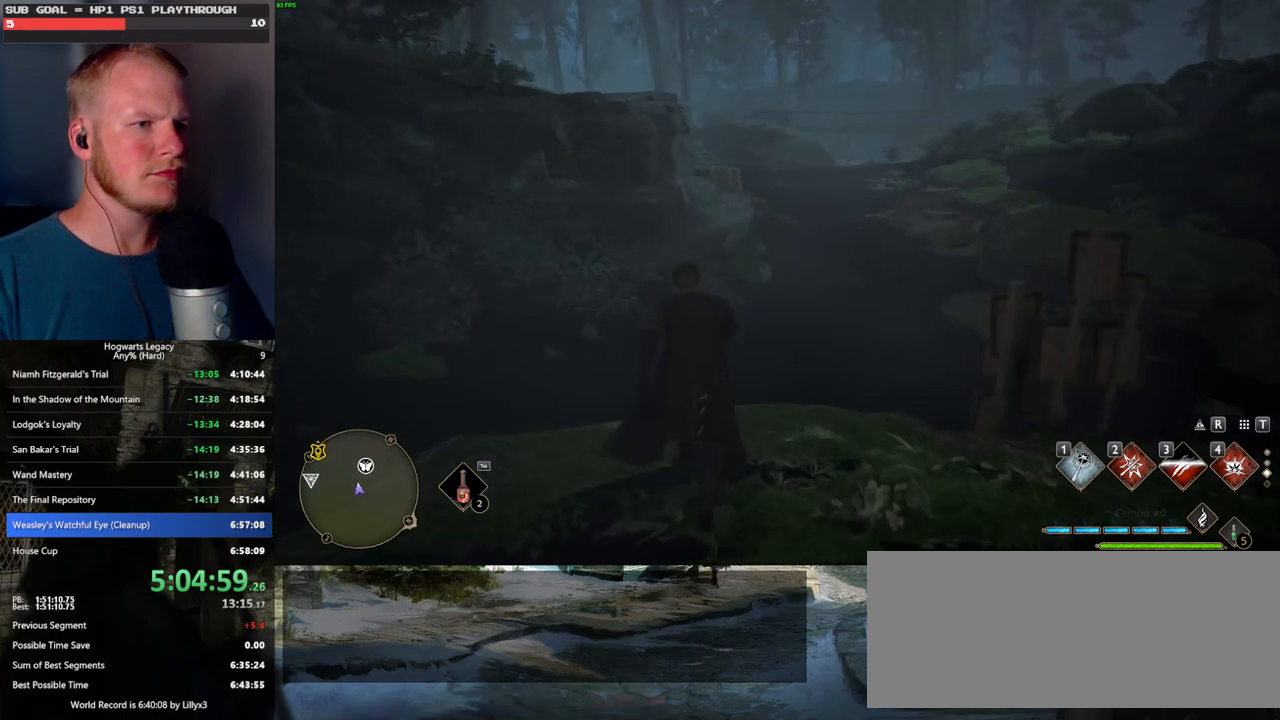
{"keys": ["space", "w"], "mouse": [], "events": [[150, "space", "down"]]}
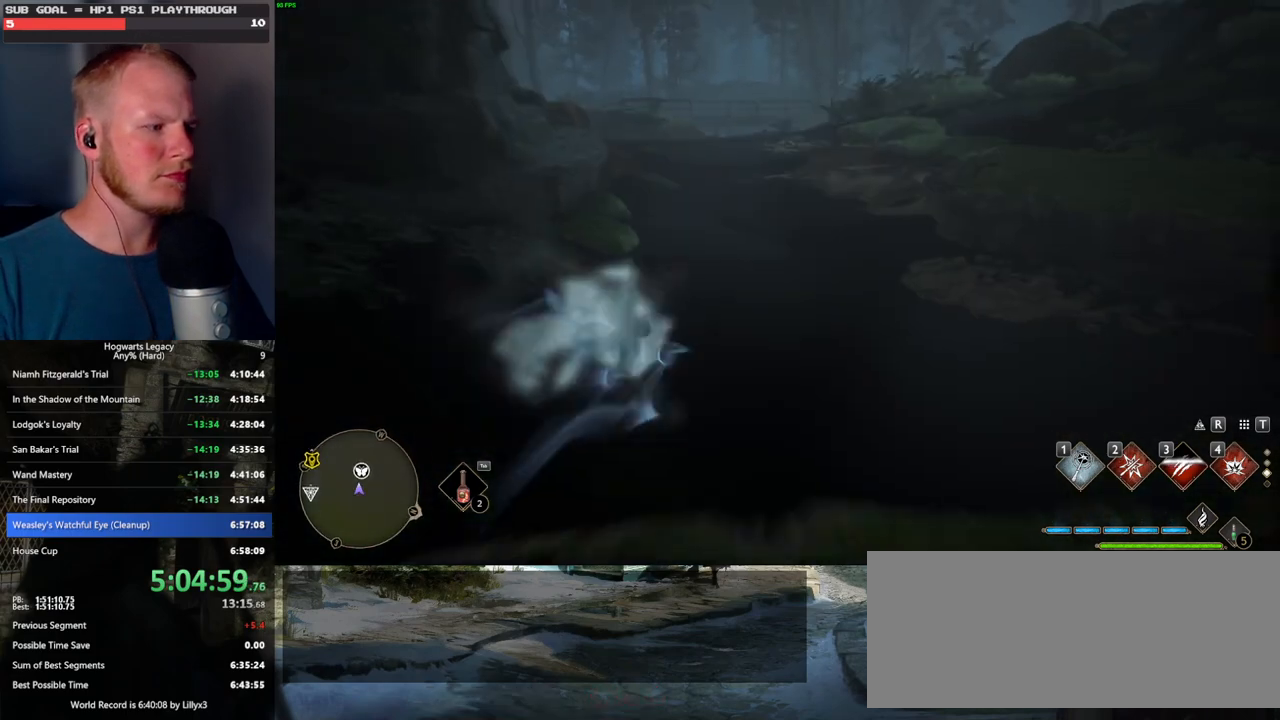
{"keys": ["w"], "mouse": [], "events": [[67, "space", "up"]]}
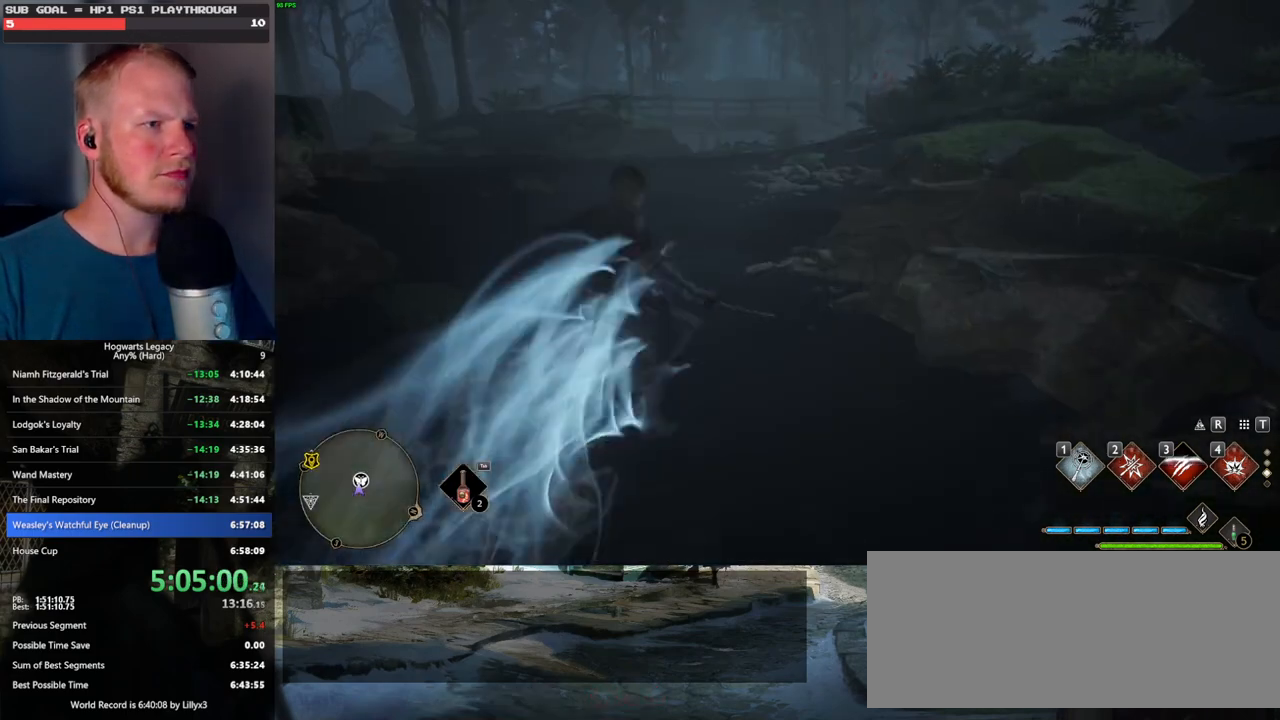
{"keys": ["a"], "mouse": [], "events": [[284, "a", "down"], [500, "w", "up"]]}
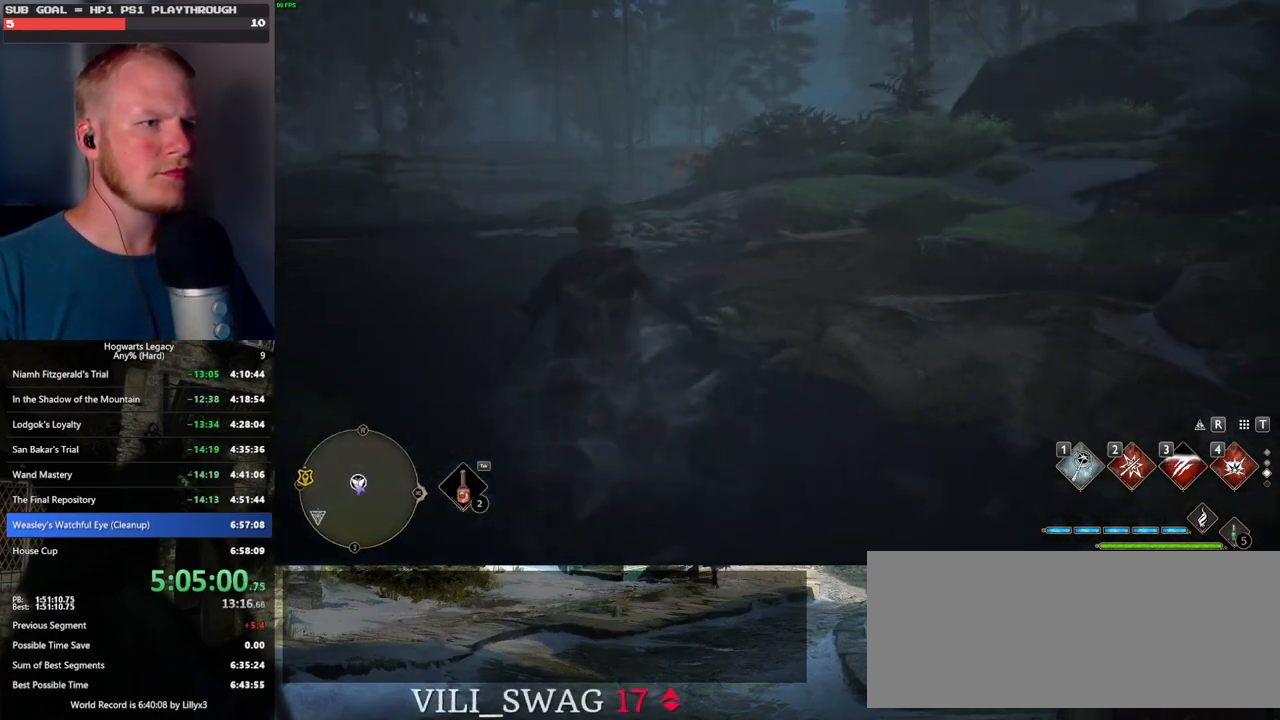
{"keys": [], "mouse": [], "events": [[34, "a", "up"]]}
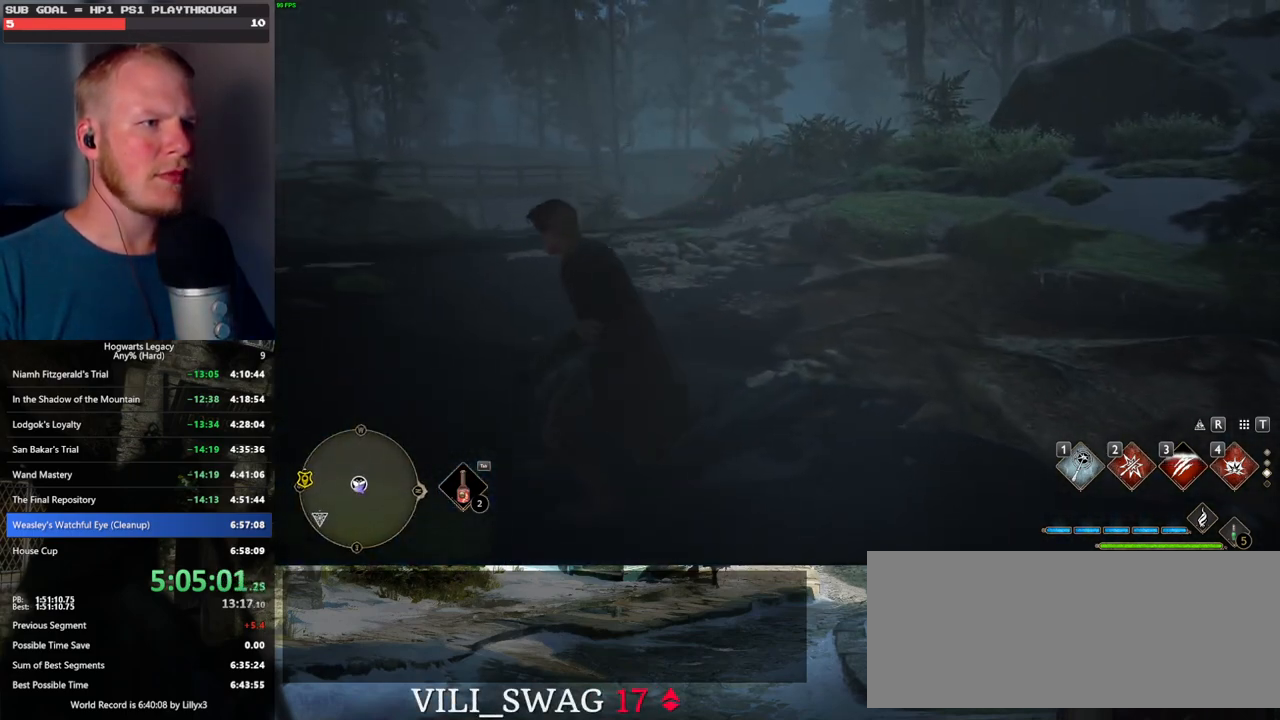
{"keys": [], "mouse": [], "events": []}
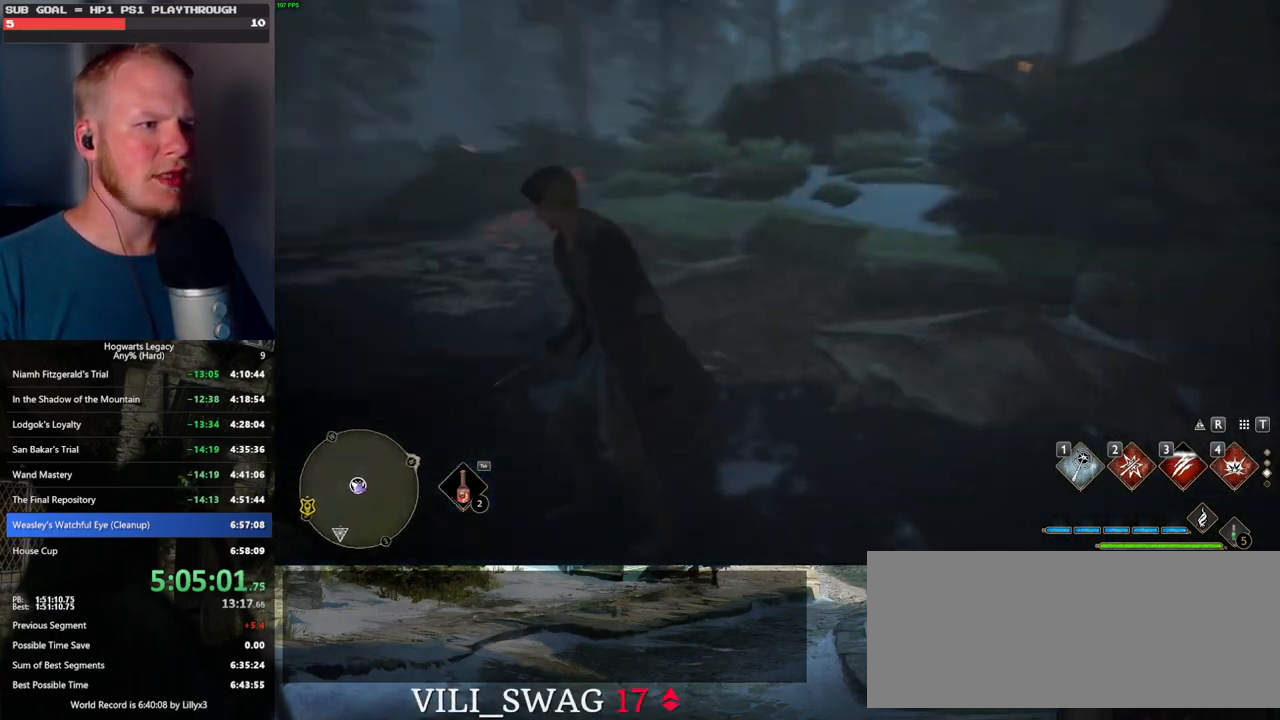
{"keys": [], "mouse": [], "events": []}
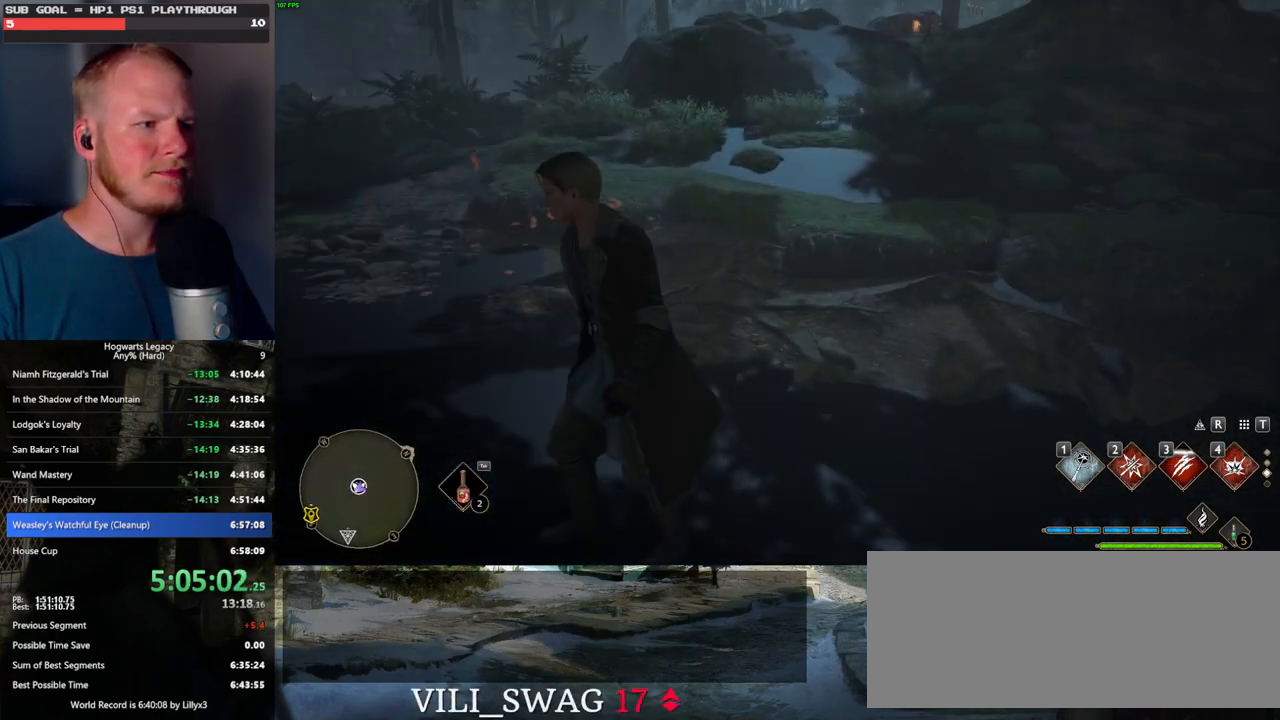
{"keys": [], "mouse": [], "events": []}
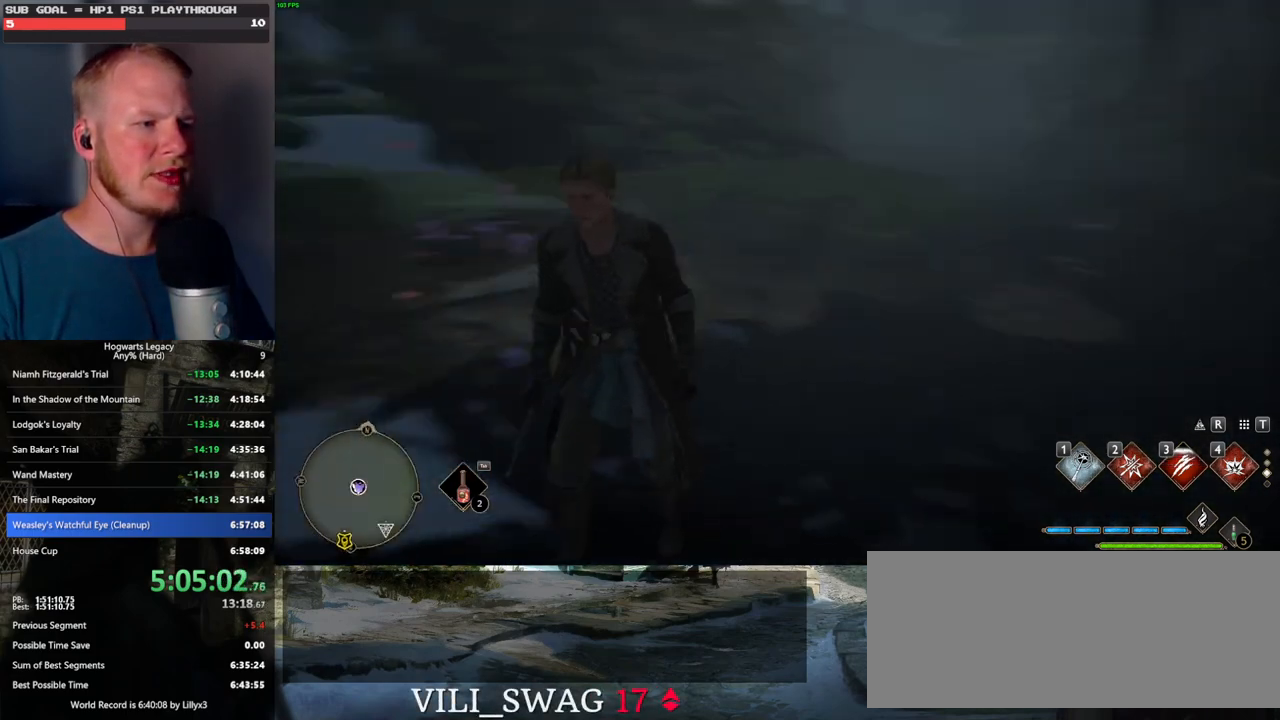
{"keys": ["w"], "mouse": [], "events": [[317, "w", "down"]]}
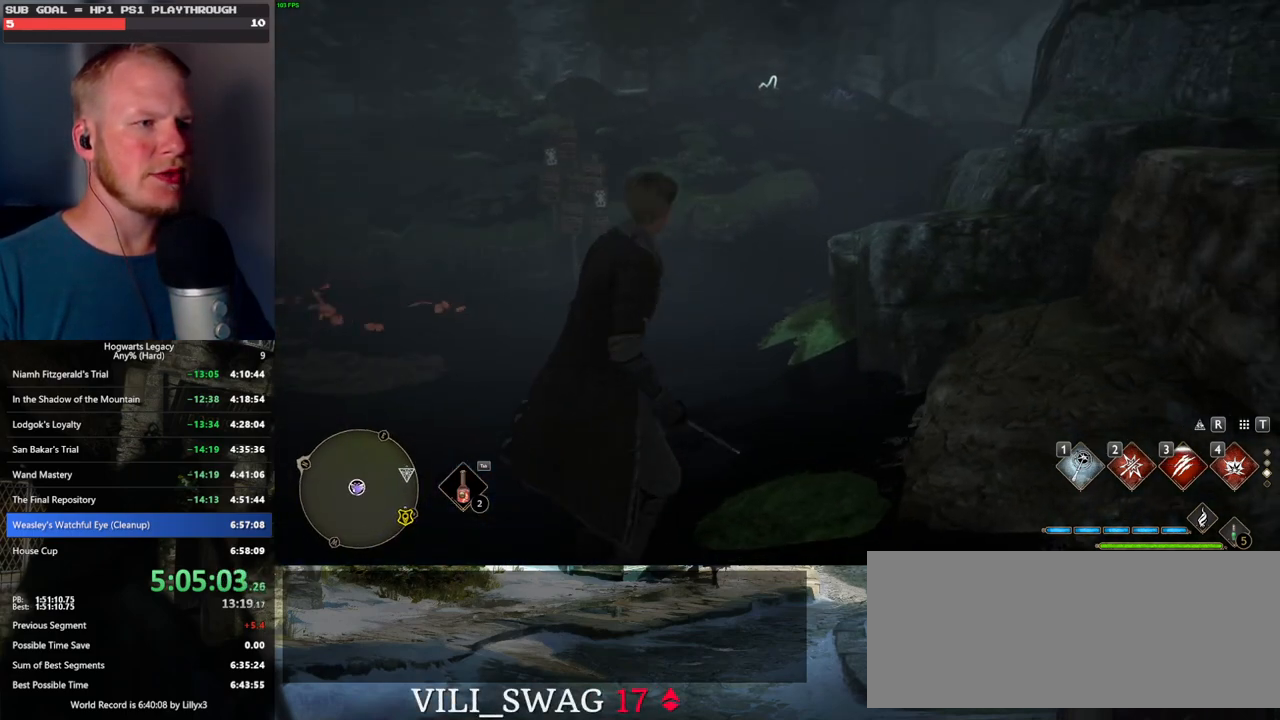
{"keys": ["shift_l", "w"], "mouse": [], "events": [[500, "shift_l", "down"]]}
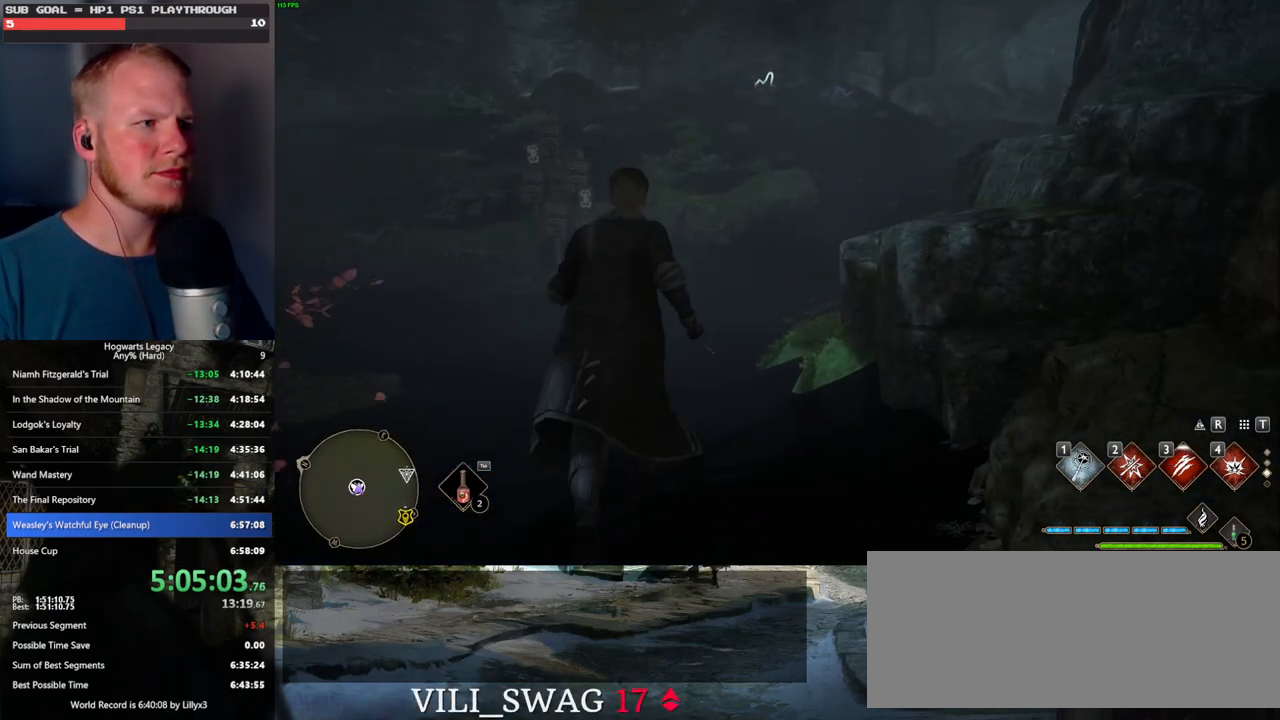
{"keys": ["w"], "mouse": [], "events": [[134, "shift_l", "up"]]}
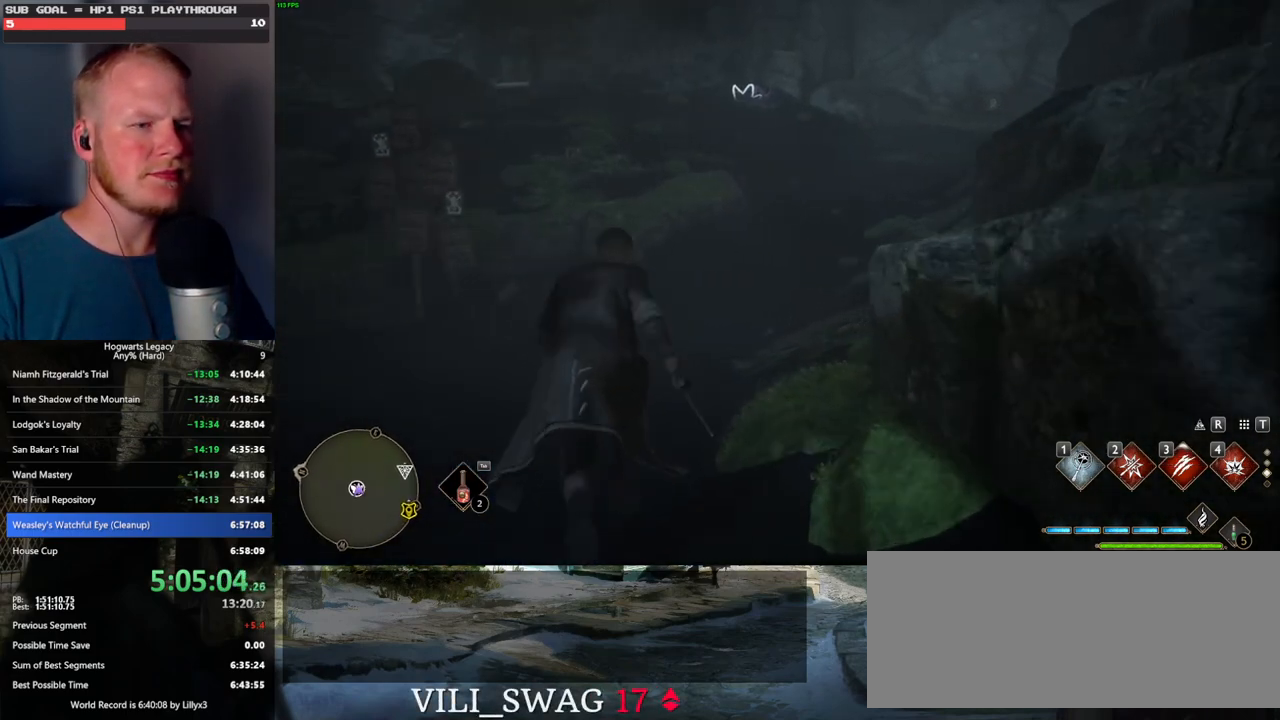
{"keys": ["w"], "mouse": [], "events": [[117, "d", "down"], [384, "d", "up"]]}
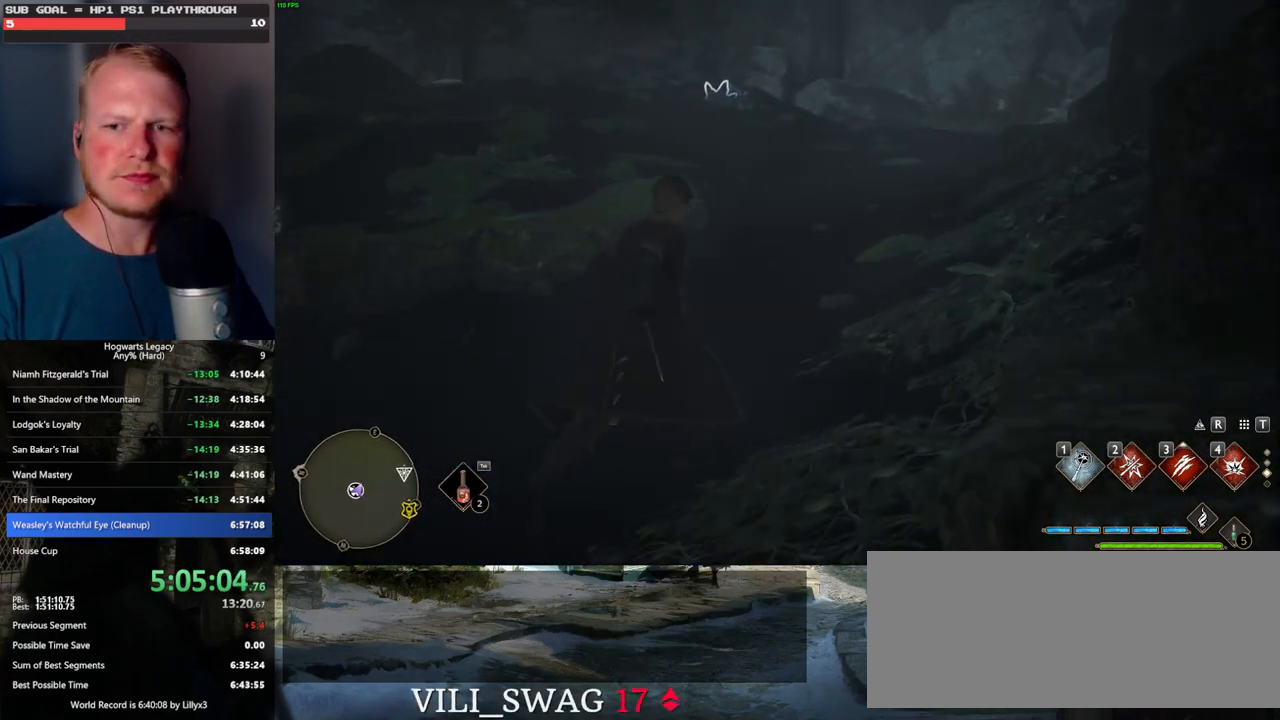
{"keys": ["w"], "mouse": [], "events": []}
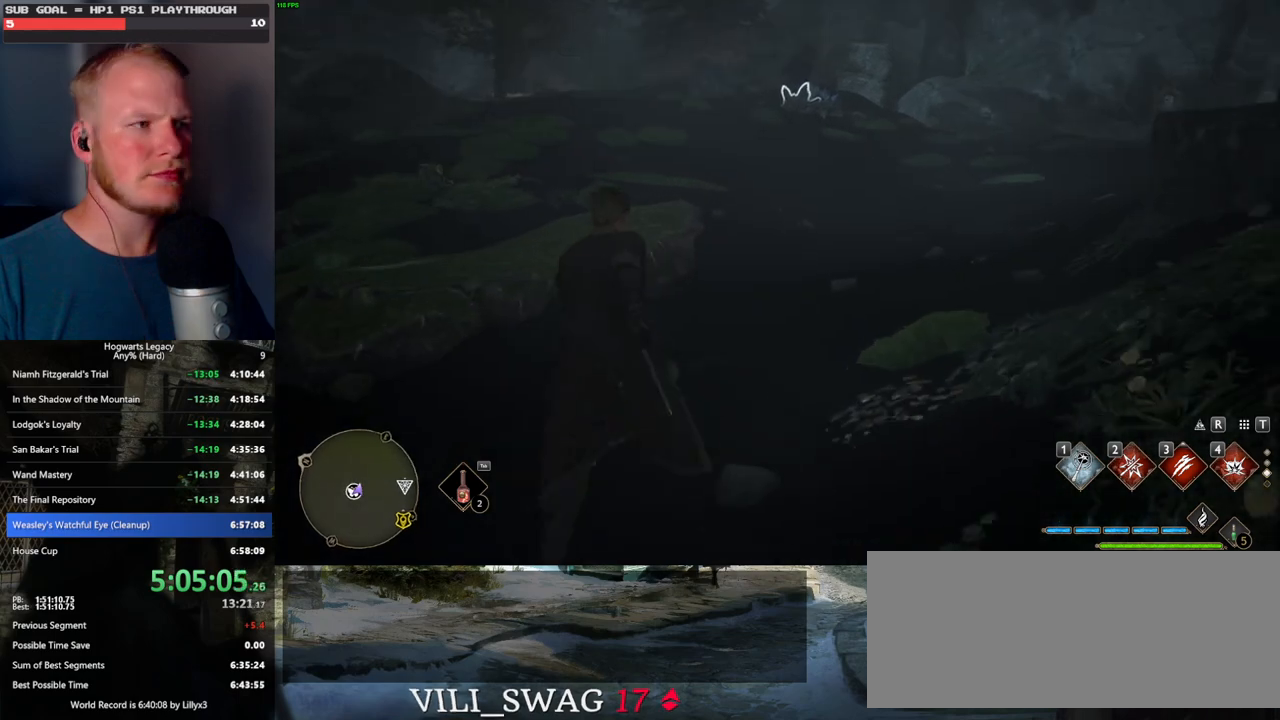
{"keys": ["d", "w"], "mouse": [], "events": [[100, "d", "down"]]}
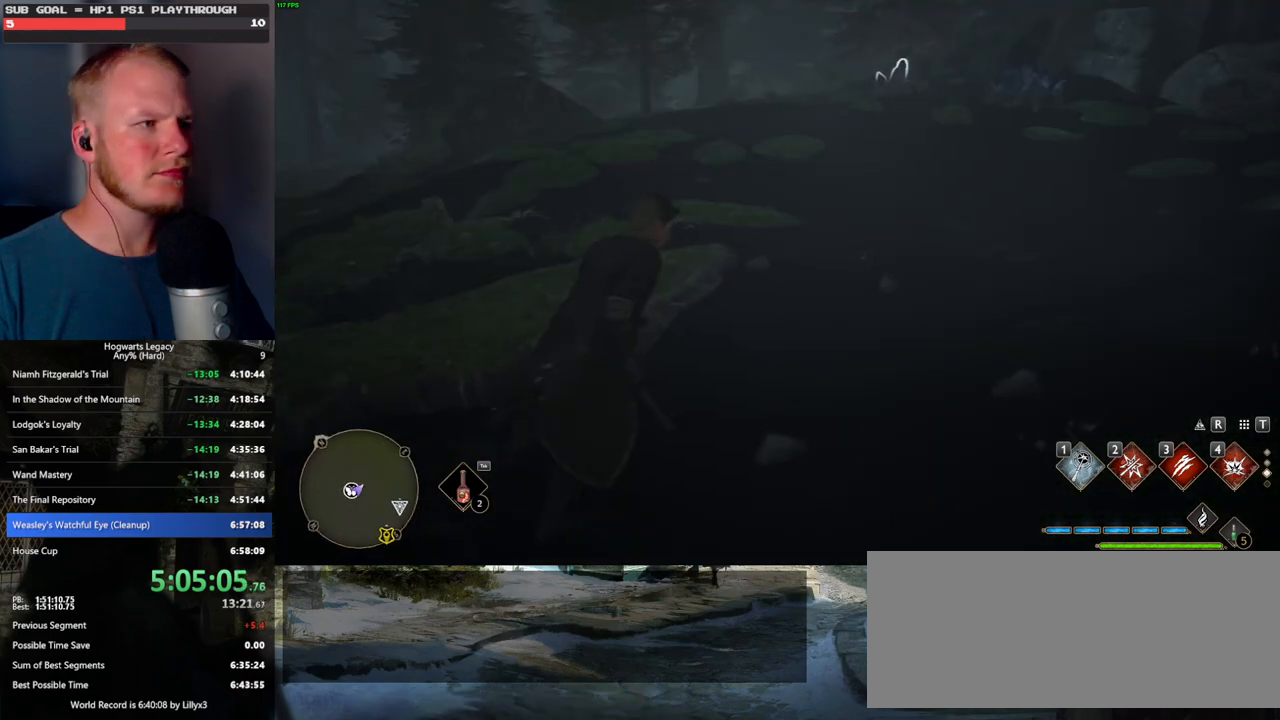
{"keys": ["w"], "mouse": [], "events": [[217, "d", "up"]]}
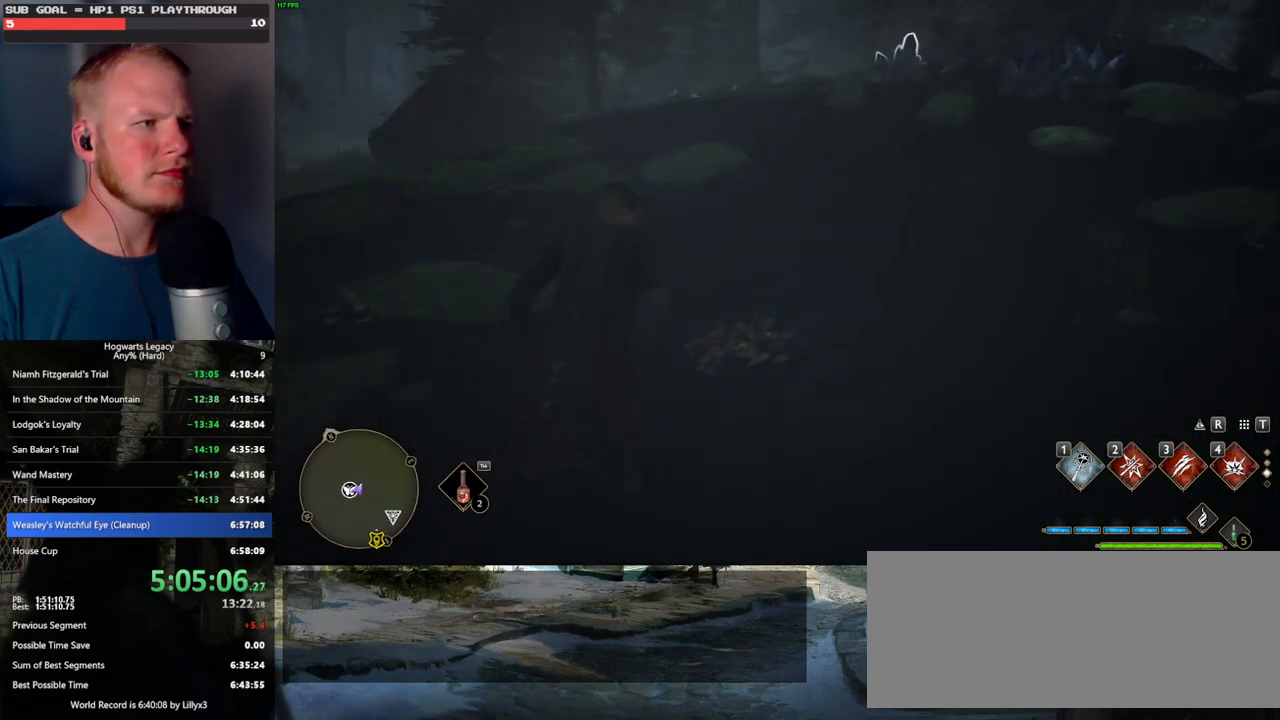
{"keys": ["w"], "mouse": [], "events": []}
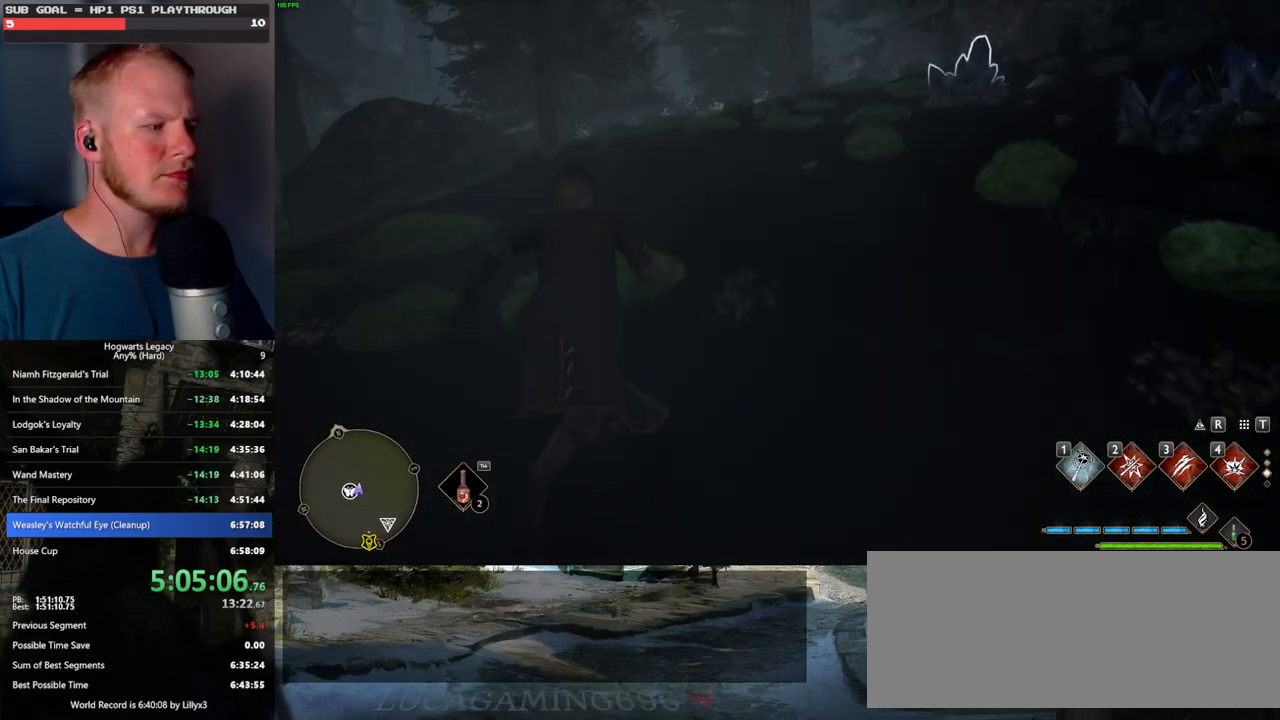
{"keys": [], "mouse": [], "events": [[367, "w", "up"]]}
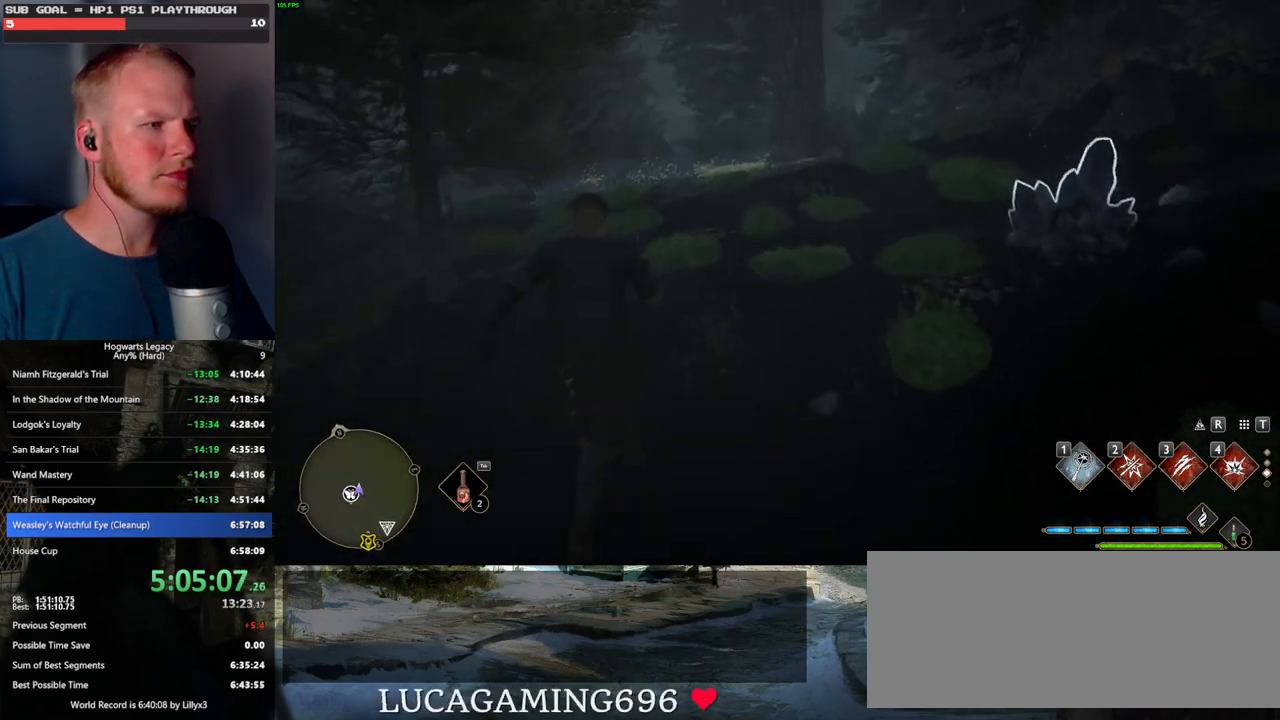
{"keys": [], "mouse": [], "events": []}
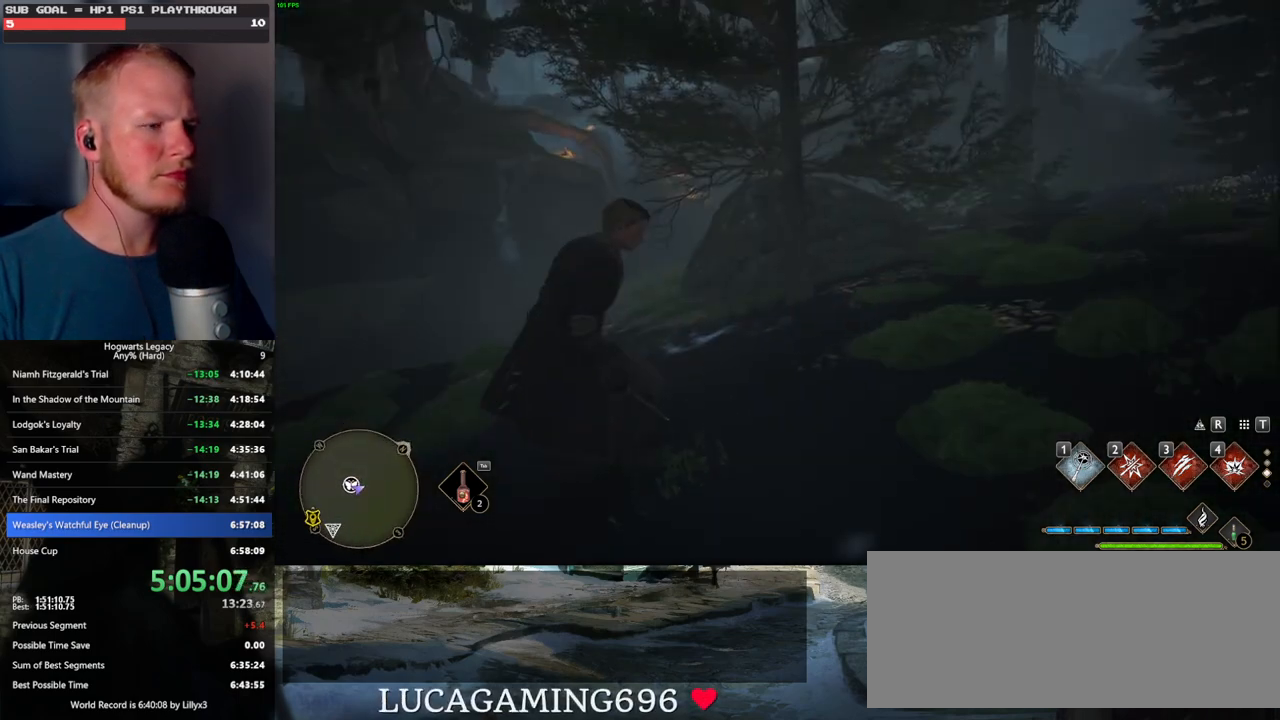
{"keys": [], "mouse": [], "events": []}
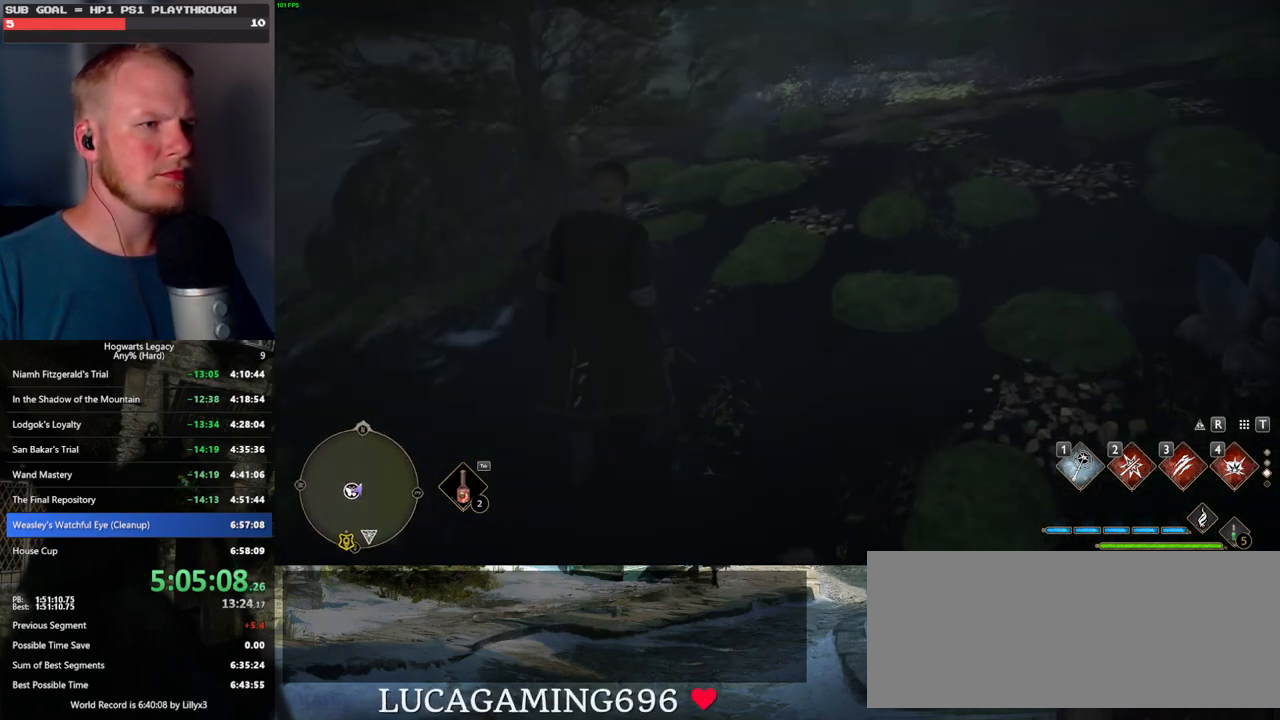
{"keys": ["d", "w"], "mouse": [], "events": [[150, "w", "down"], [434, "d", "down"]]}